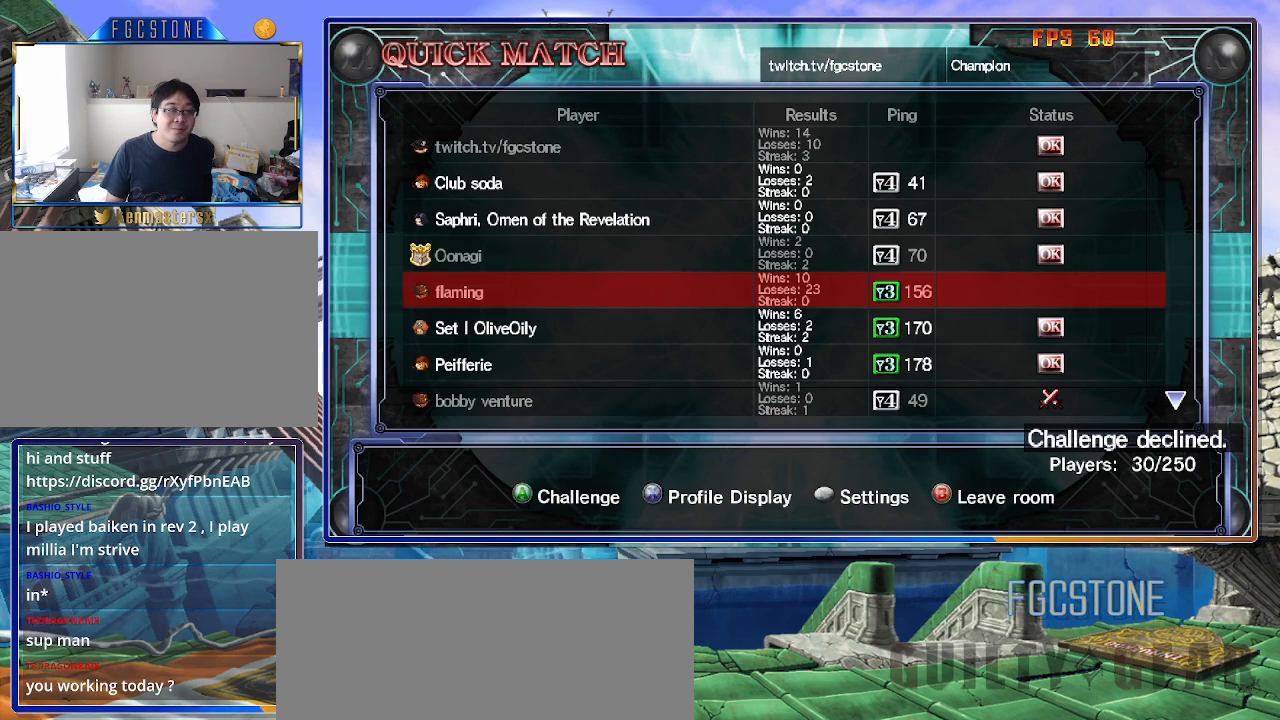
Gameplay with a controller (arcade stick); each line is a JSON object with the inputs held at the frame after it. "events" lists button and stick changes between this image and that frame as [ms after this image, input, new state], when the widget could be followed in between. Not read: L3 R3.
{"buttons": [], "left_stick": "down", "events": [[150, "left_stick", "down"], [233, "left_stick", "center"], [417, "left_stick", "down"]]}
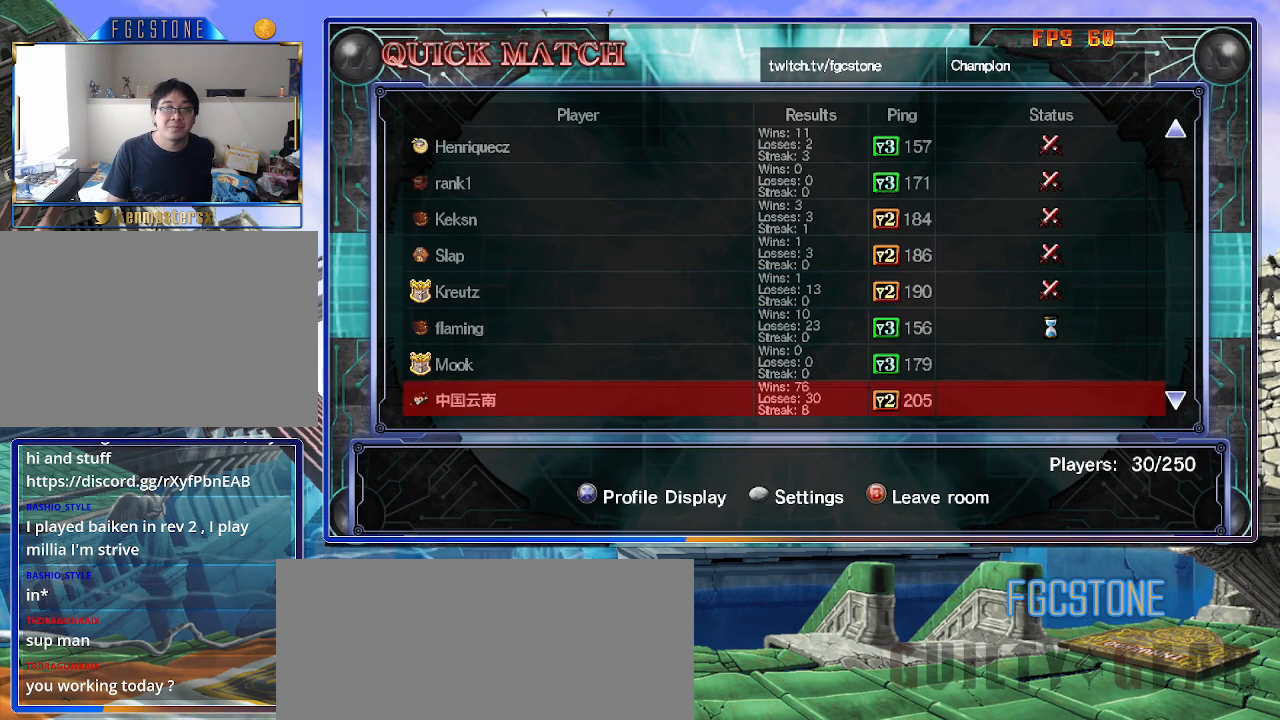
{"buttons": [], "left_stick": "down", "events": []}
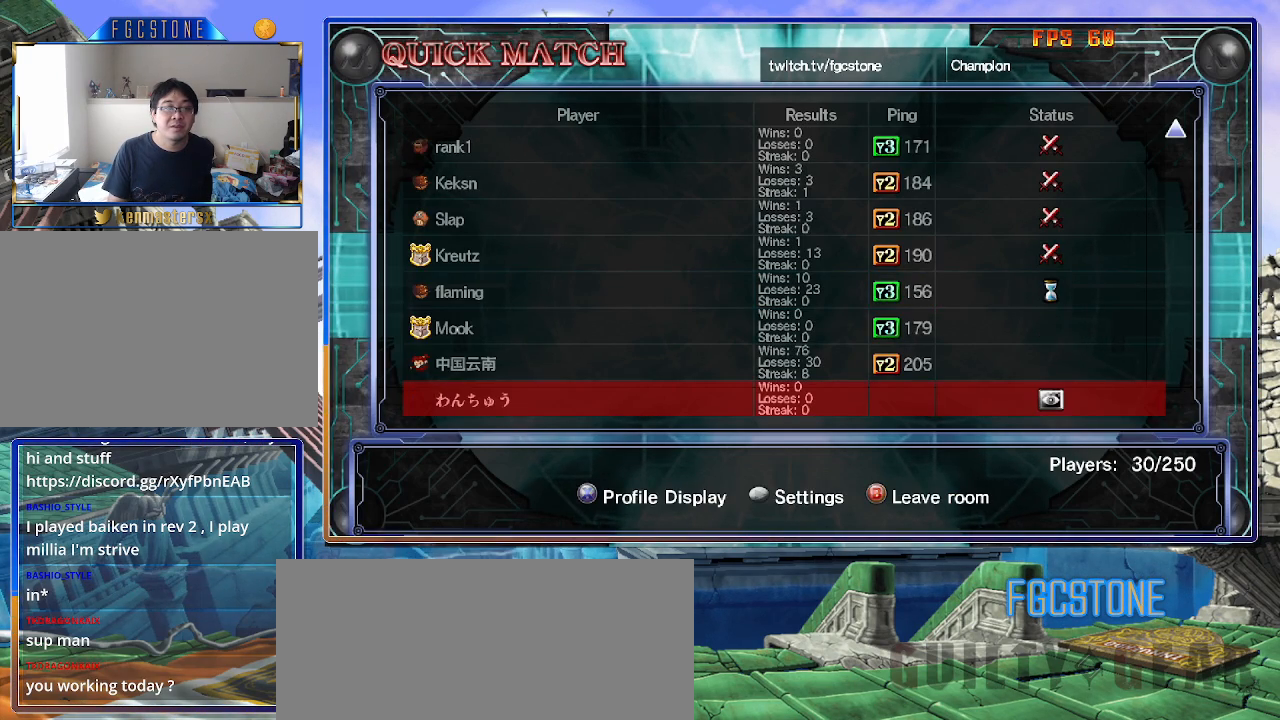
{"buttons": [], "left_stick": "up", "events": [[150, "left_stick", "center"], [250, "left_stick", "up"]]}
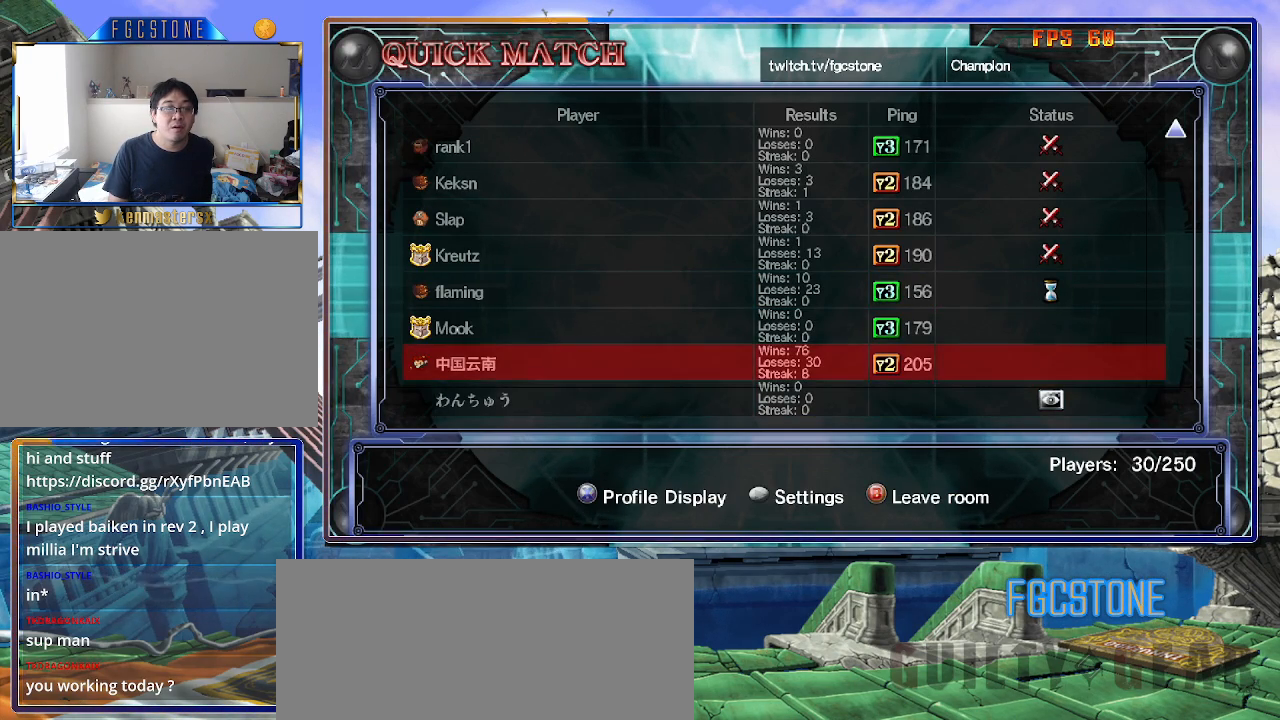
{"buttons": [], "left_stick": "up", "events": []}
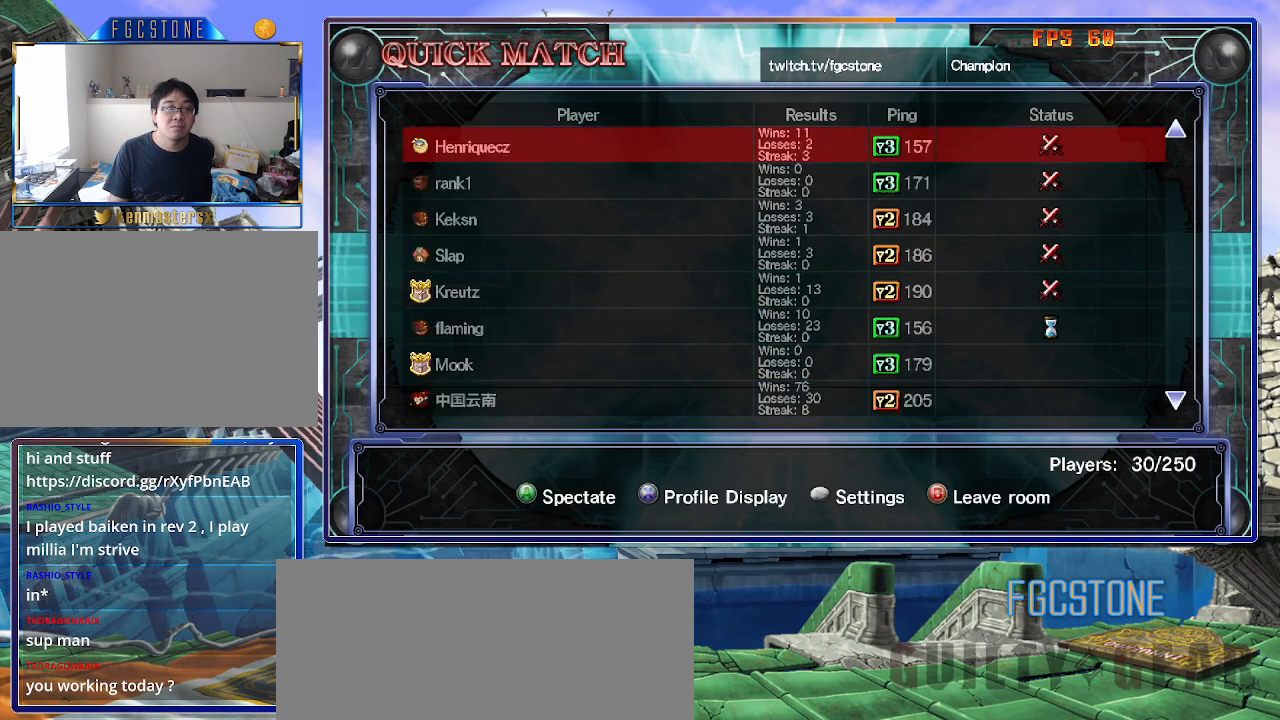
{"buttons": [], "left_stick": "up", "events": []}
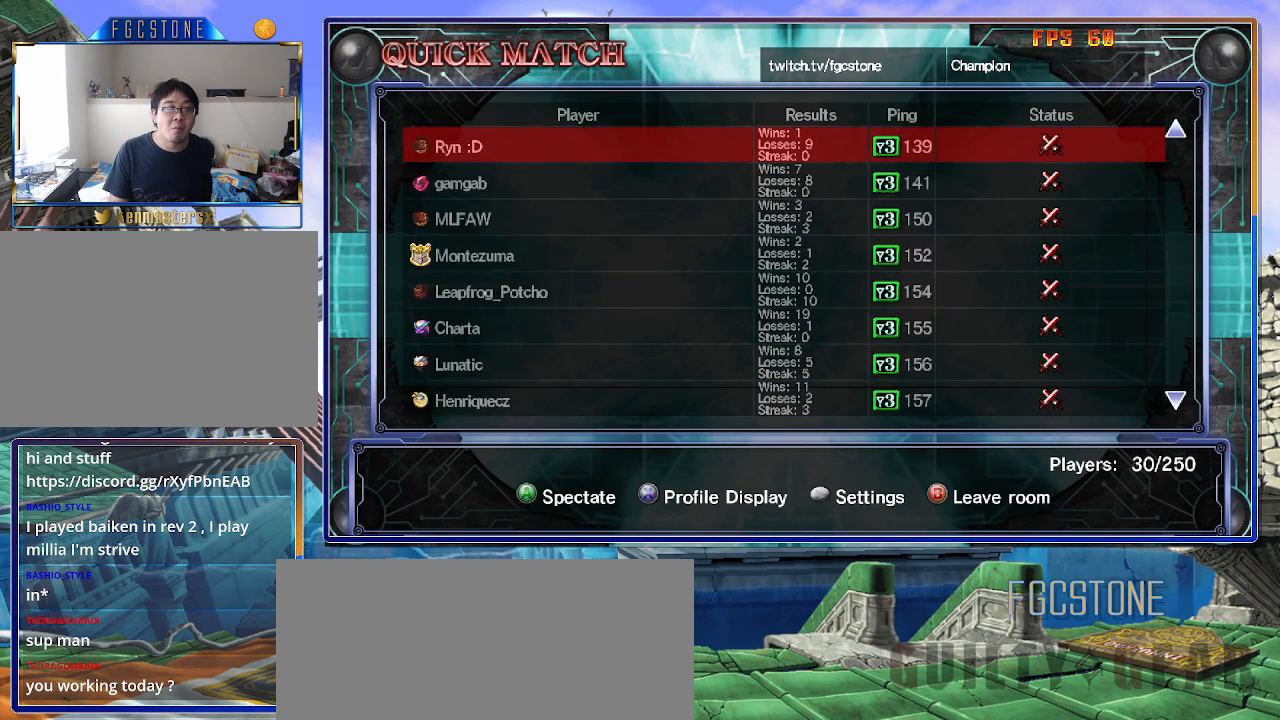
{"buttons": [], "left_stick": "up", "events": []}
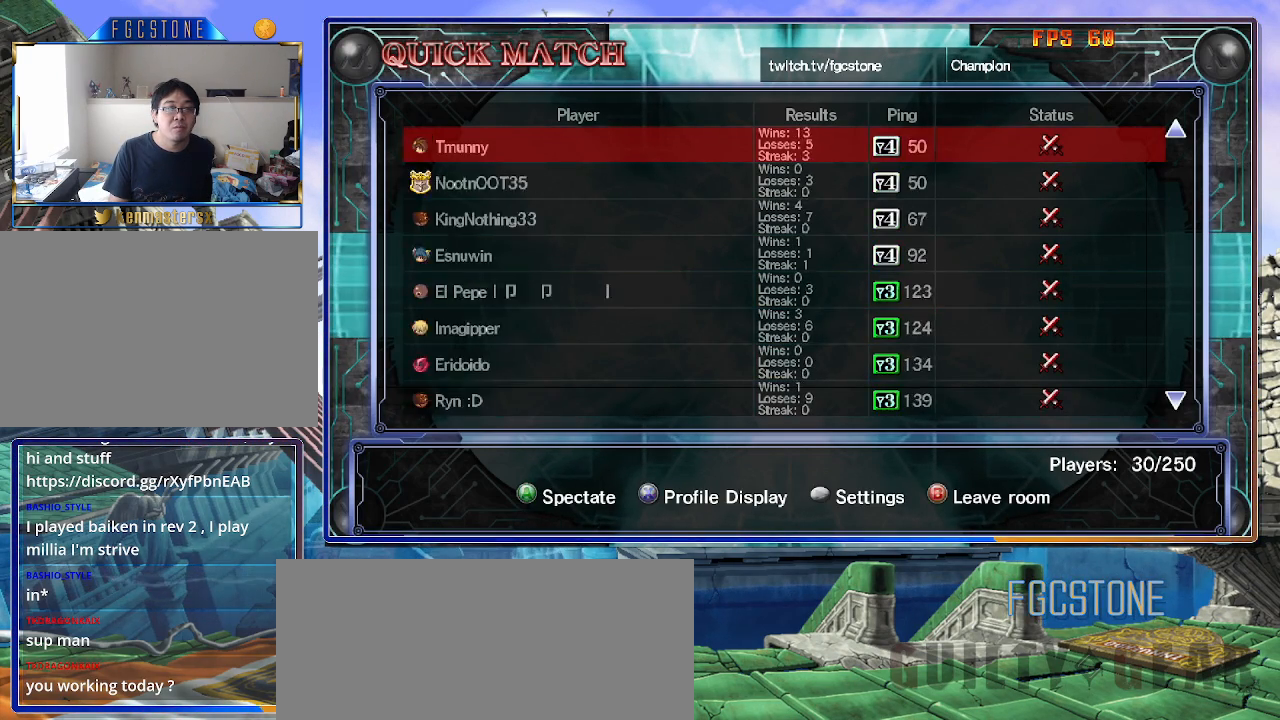
{"buttons": [], "left_stick": "up", "events": []}
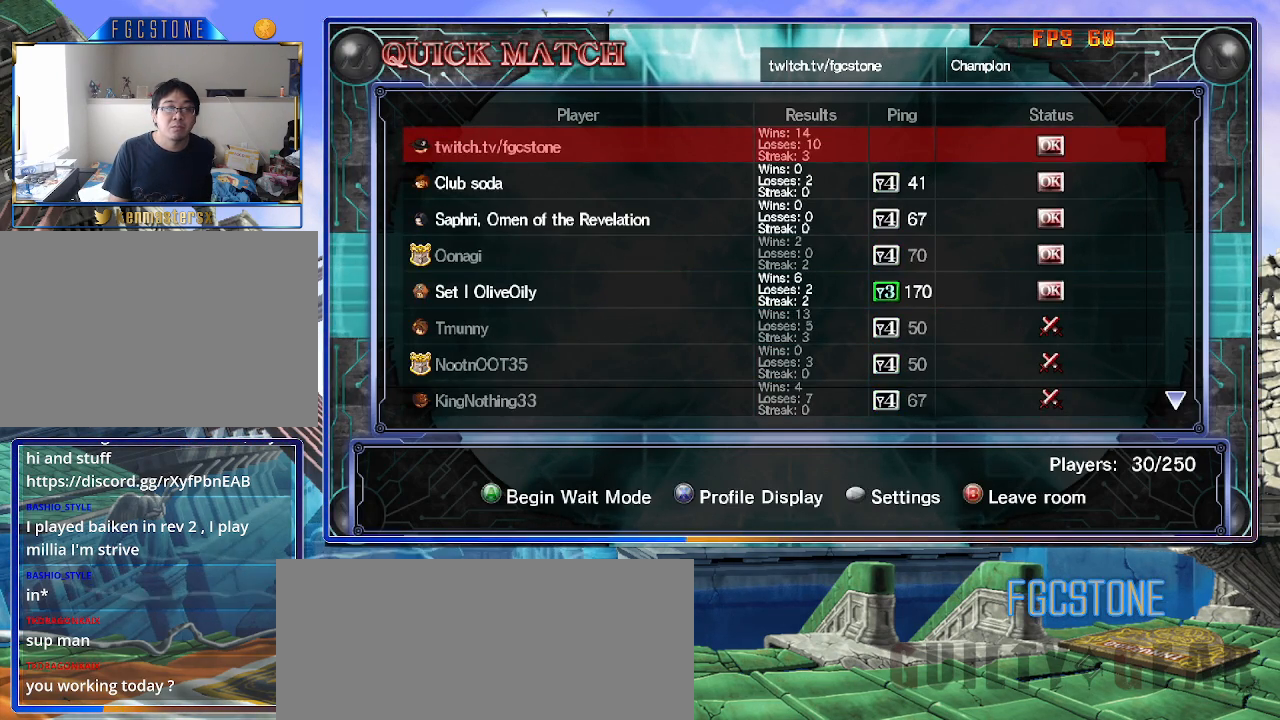
{"buttons": [], "left_stick": "center", "events": [[317, "left_stick", "center"]]}